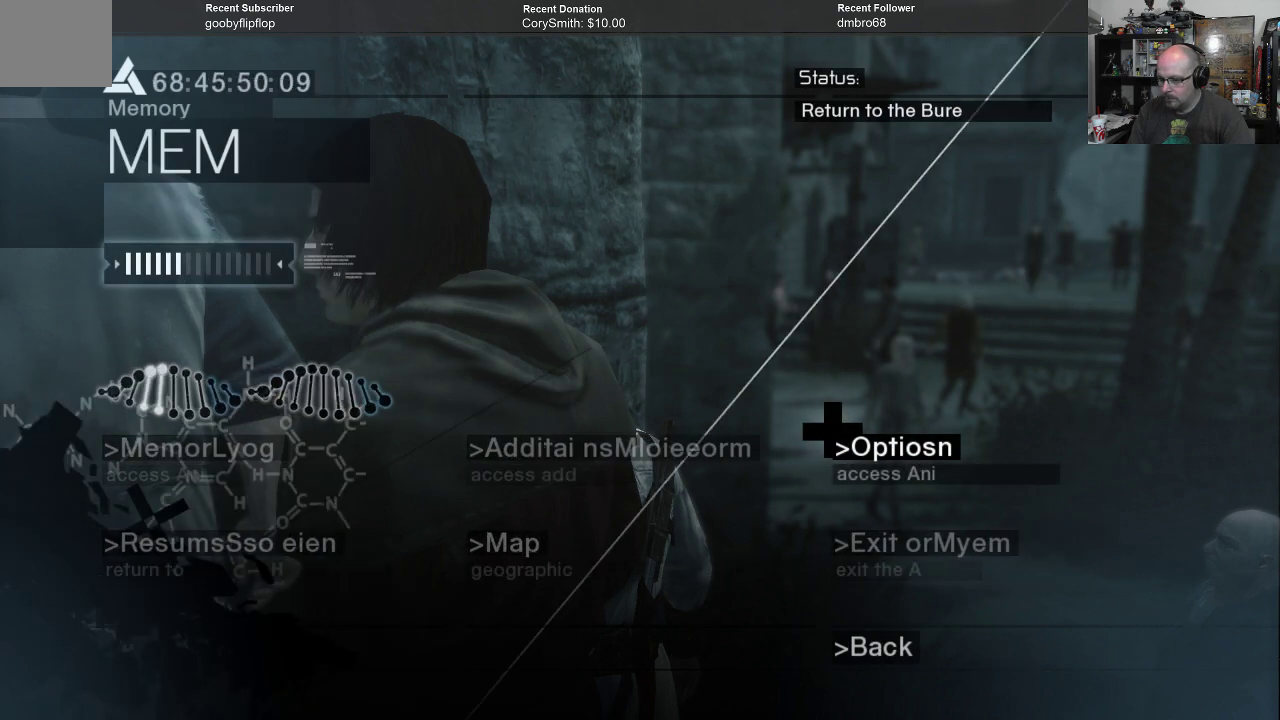
Gameplay with a controller (Xbox layout); each line is a JSON object with the inputs held at the frame after it. "events" lists button and stick changes between this image and that frame as [ms after this image, input, new state], when the widget could be followed in between.
{"buttons": [], "left_stick": "center", "right_stick": "center", "events": []}
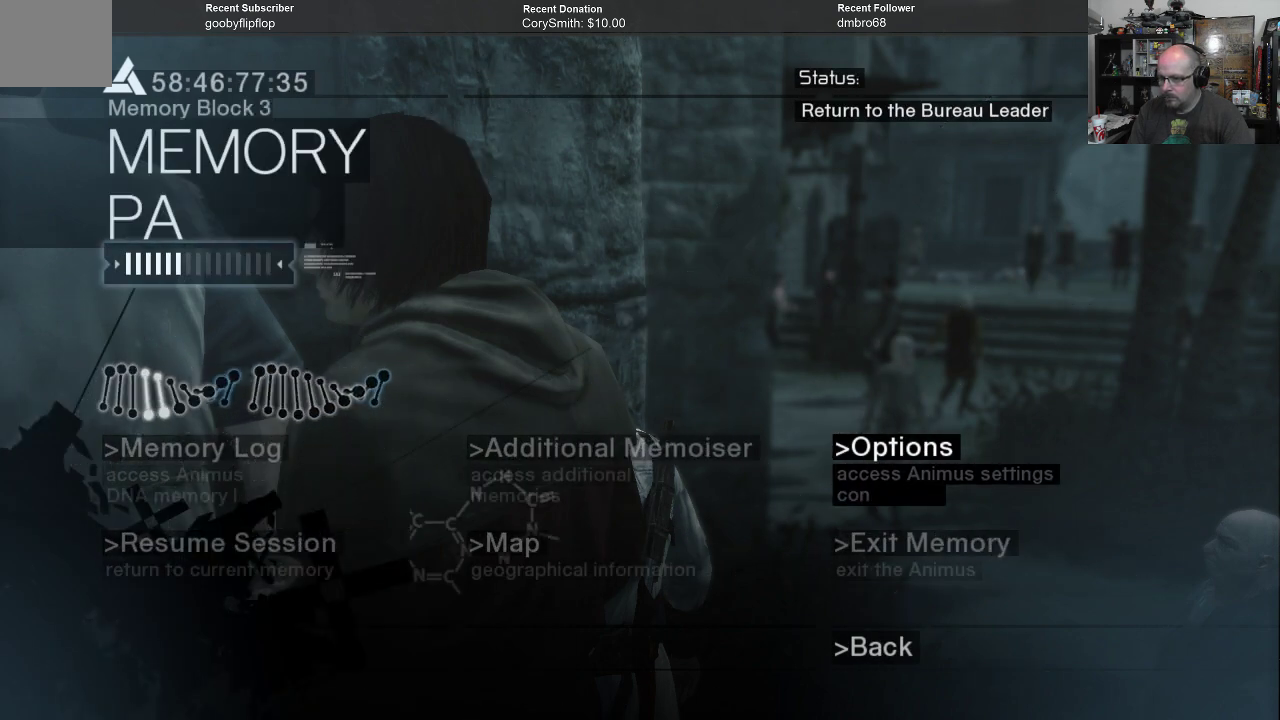
{"buttons": [], "left_stick": "center", "right_stick": "center", "events": [[33, "B", "down"], [100, "B", "up"]]}
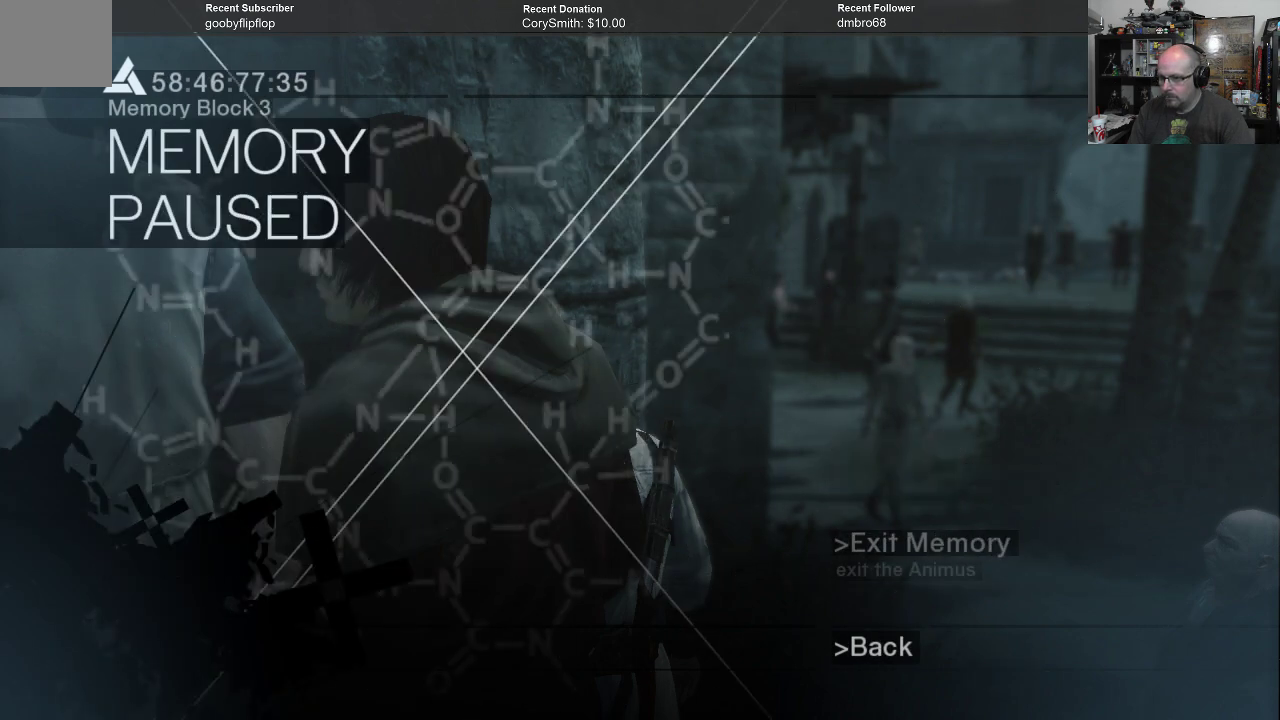
{"buttons": [], "left_stick": "center", "right_stick": "center", "events": [[133, "B", "down"], [233, "B", "up"]]}
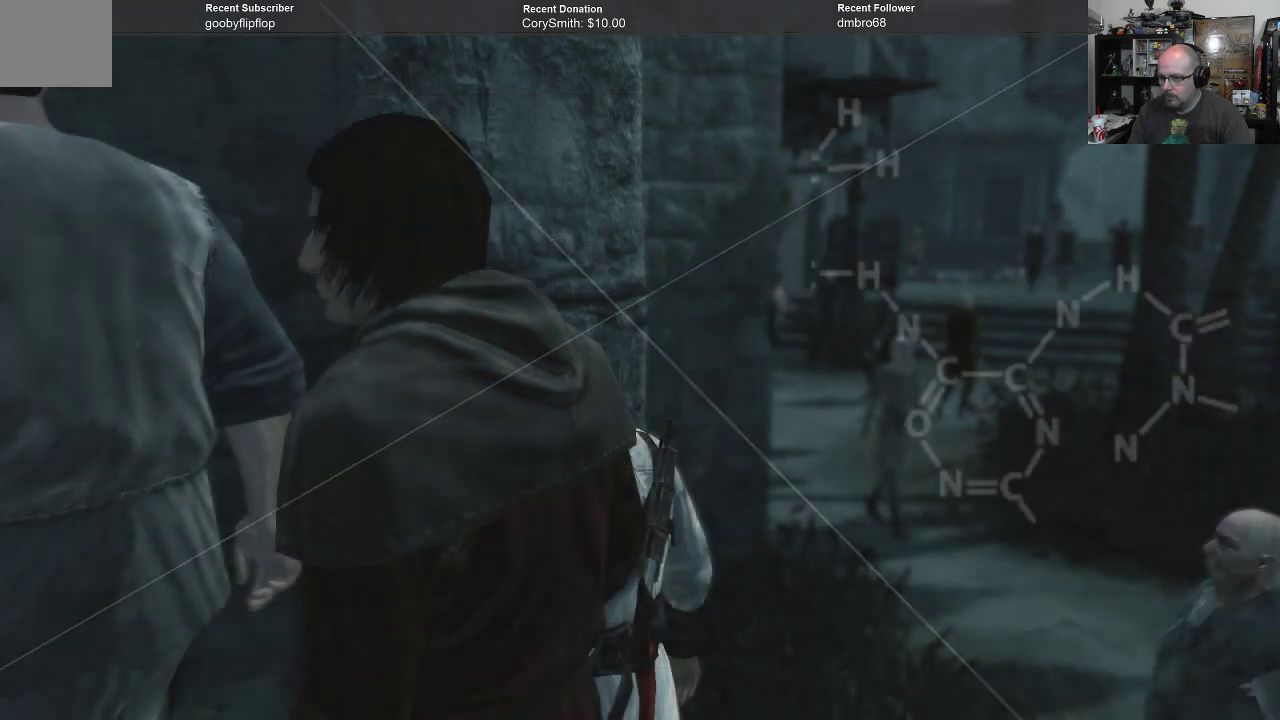
{"buttons": [], "left_stick": "center", "right_stick": "center", "events": []}
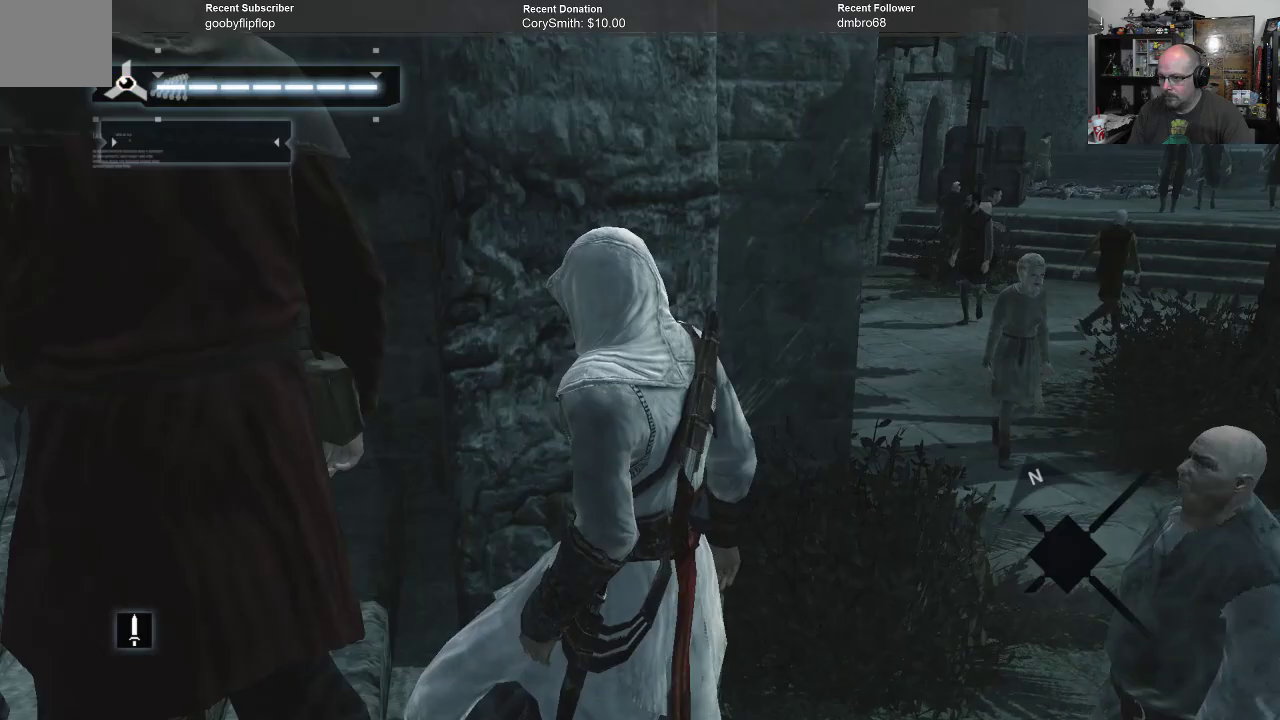
{"buttons": [], "left_stick": "center", "right_stick": "left", "events": [[500, "right_stick", "left"]]}
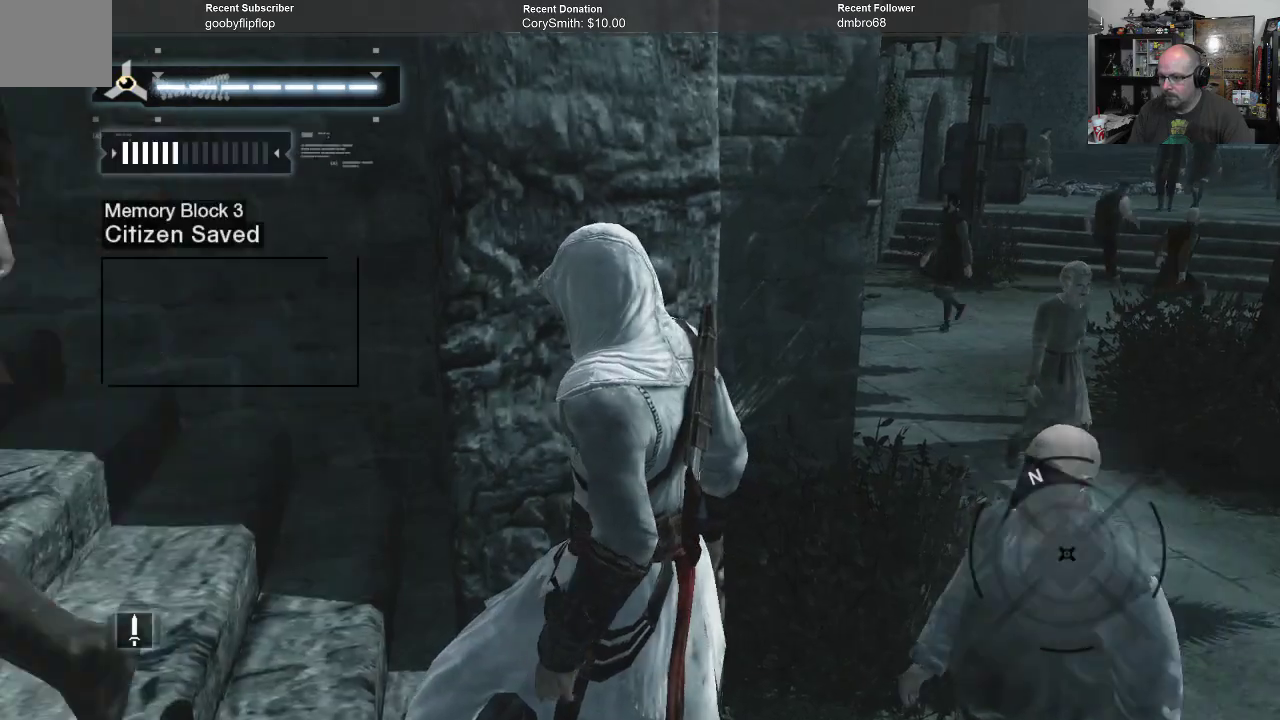
{"buttons": [], "left_stick": "center", "right_stick": "left", "events": []}